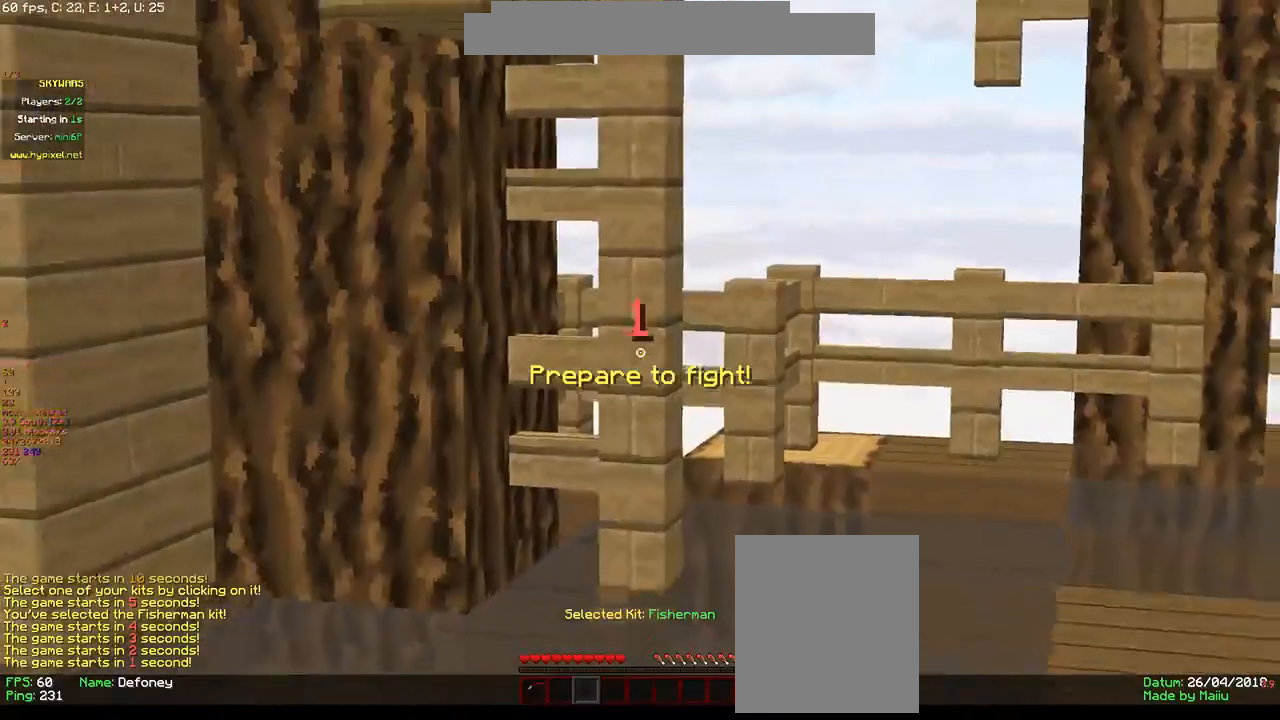
Gameplay with keyboard and mouse; each line is a JSON object with the keys and mouse buttons held at the frame after it. "events" lists presses ("down") and releases ("up") of "a", "d", "s", "w", "mouse_left" and "mouse_right" between this image and that frame as [ms after this image, input, new state], when the widget could be followed in between. "mouse_left", "mouse_right" = the "left", "right" buttons of the "mouse" list. No other keys are recorded. Fast repeated clicks can show as one long hold. Mouse movement is not recorded.
{"keys": ["s"], "mouse": [], "events": []}
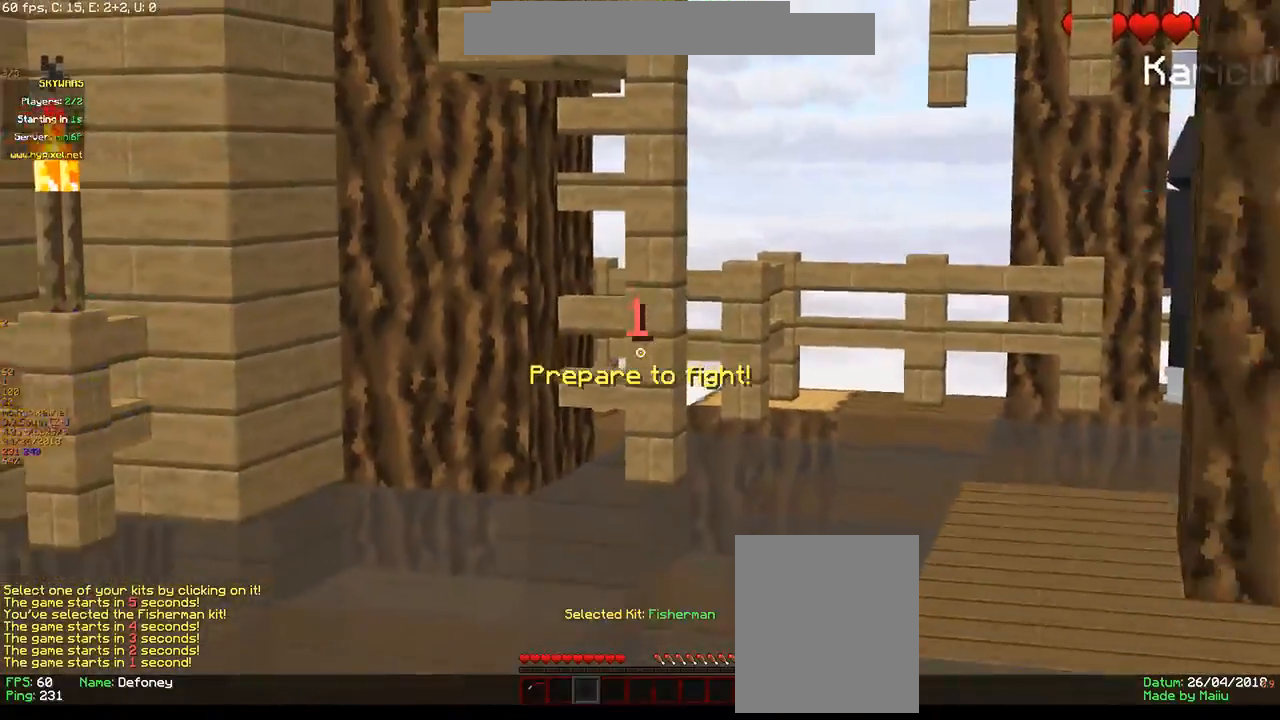
{"keys": ["s"], "mouse": [], "events": []}
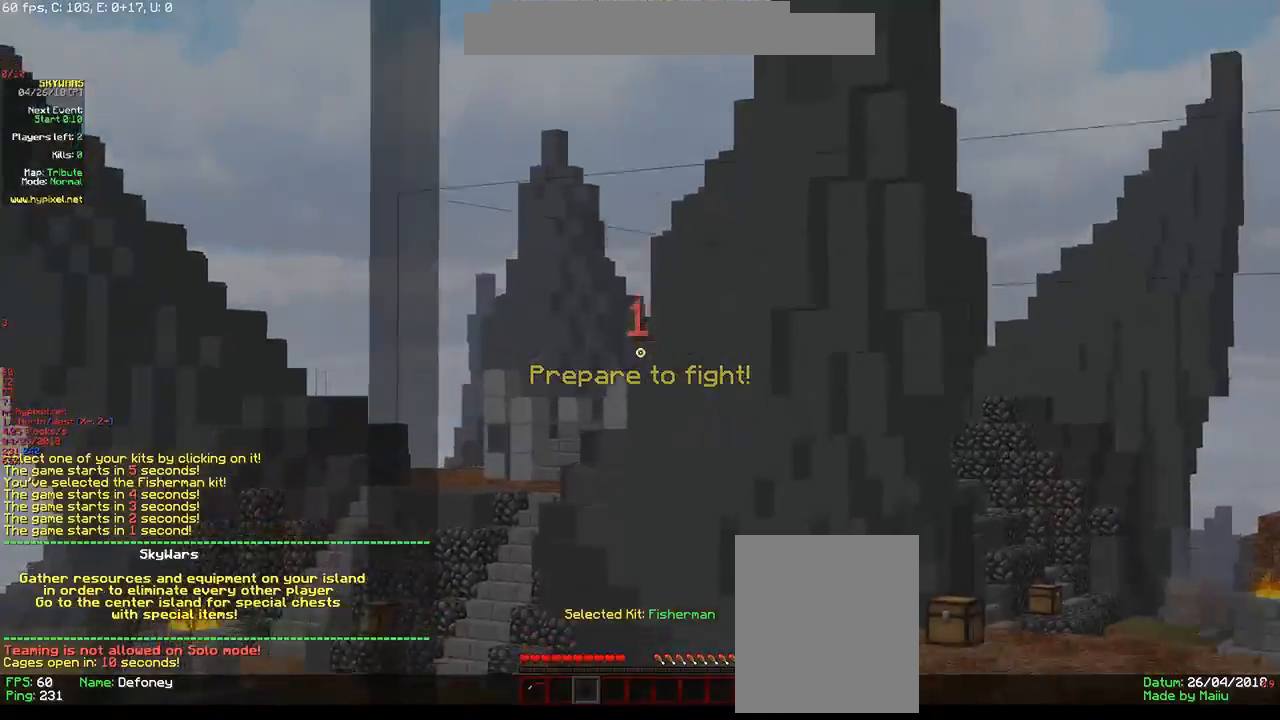
{"keys": ["a", "s"], "mouse": [], "events": [[366, "a", "down"]]}
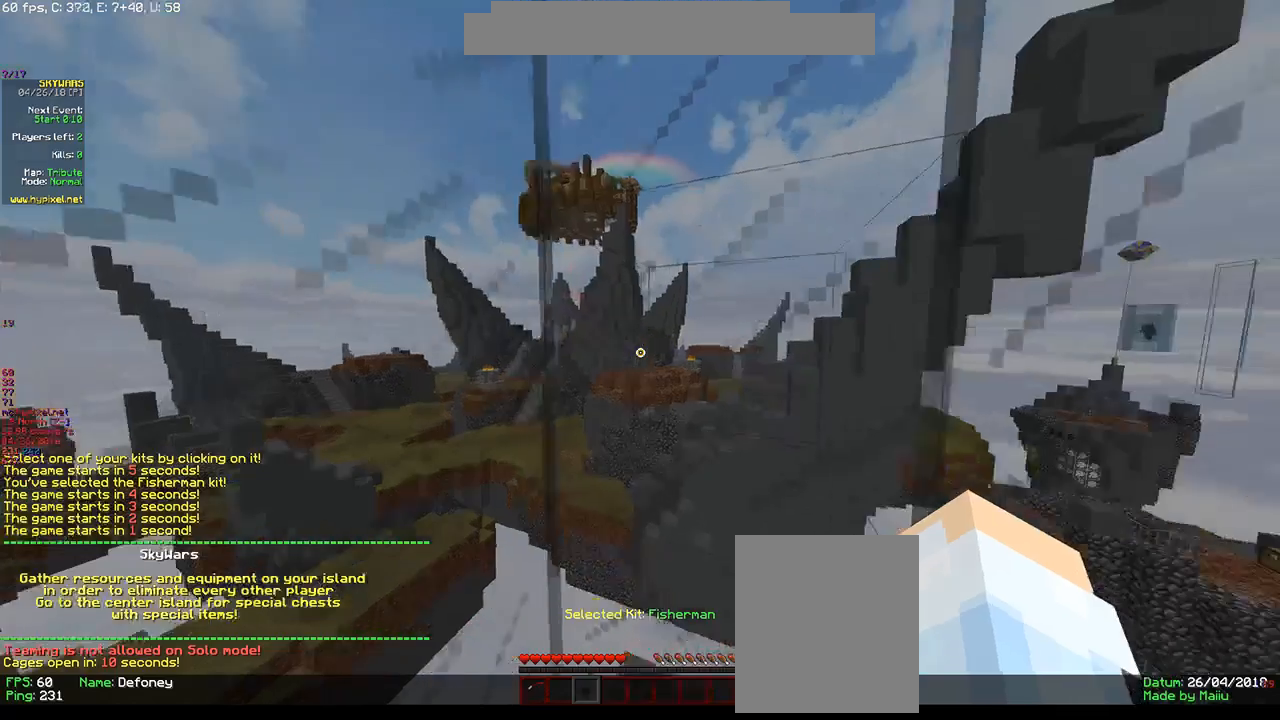
{"keys": ["a", "s"], "mouse": [], "events": []}
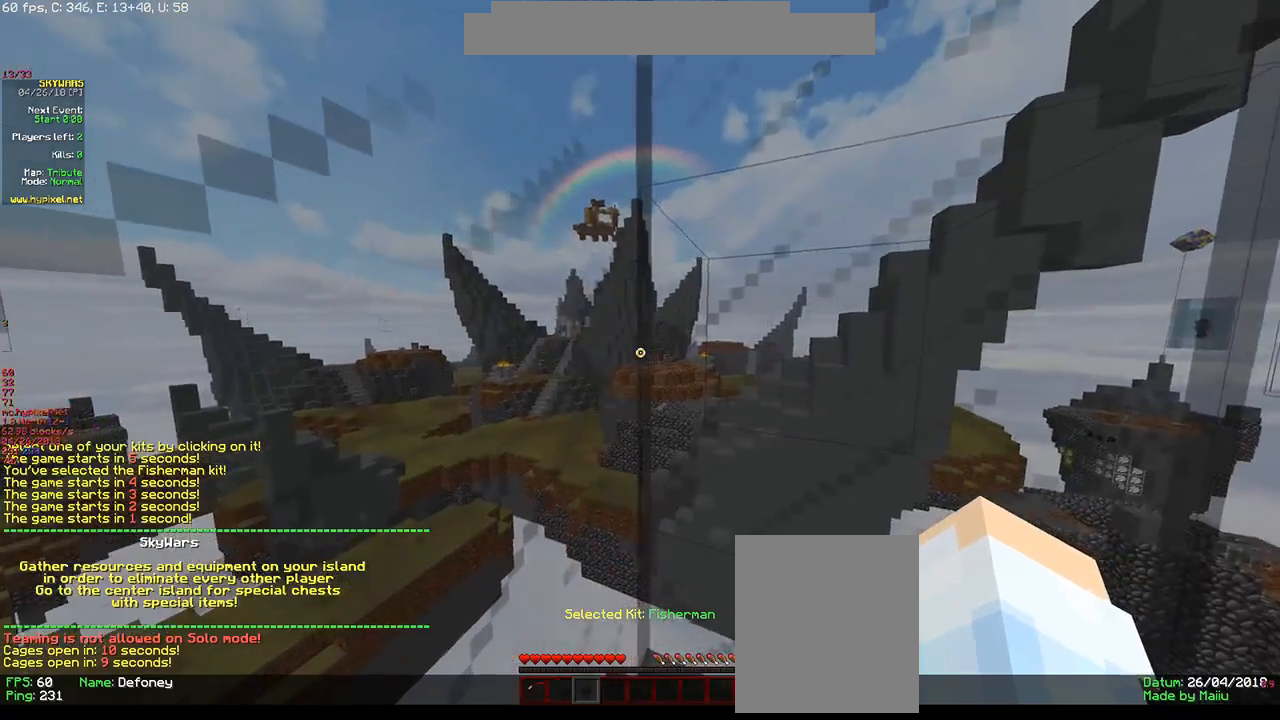
{"keys": ["a", "s"], "mouse": [], "events": [[450, "s", "up"], [466, "s", "down"]]}
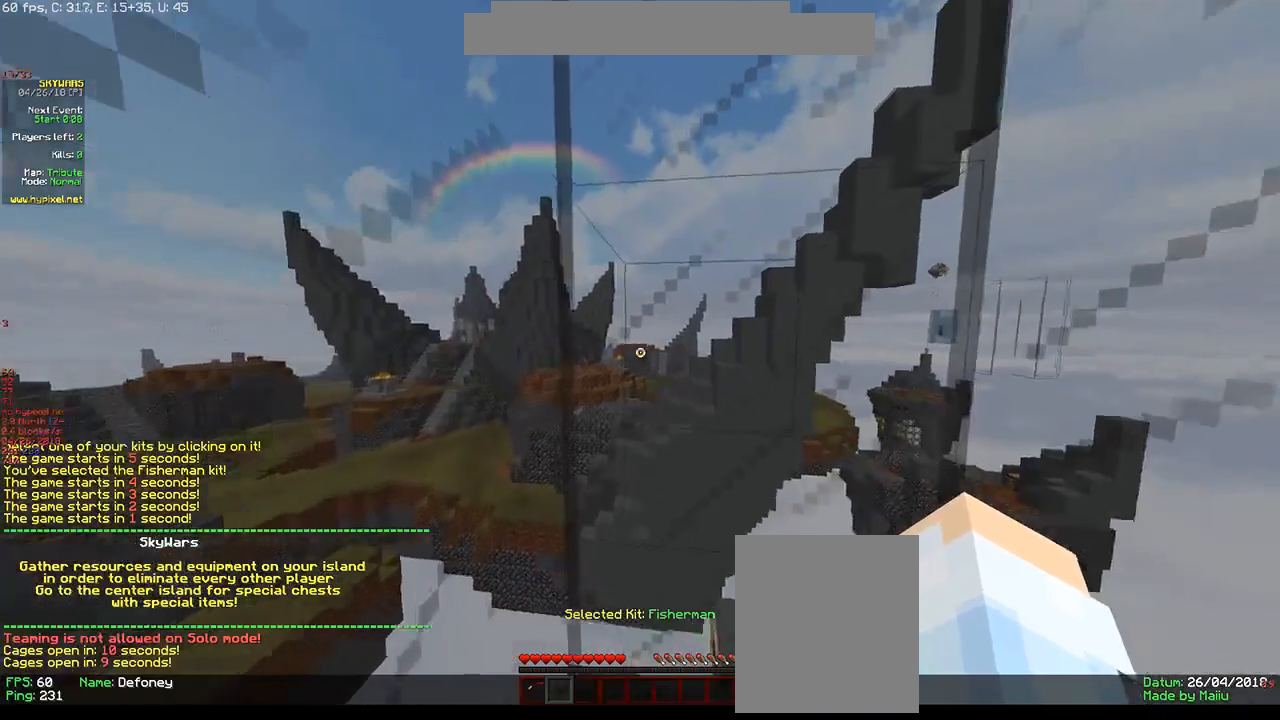
{"keys": ["a", "s"], "mouse": [], "events": []}
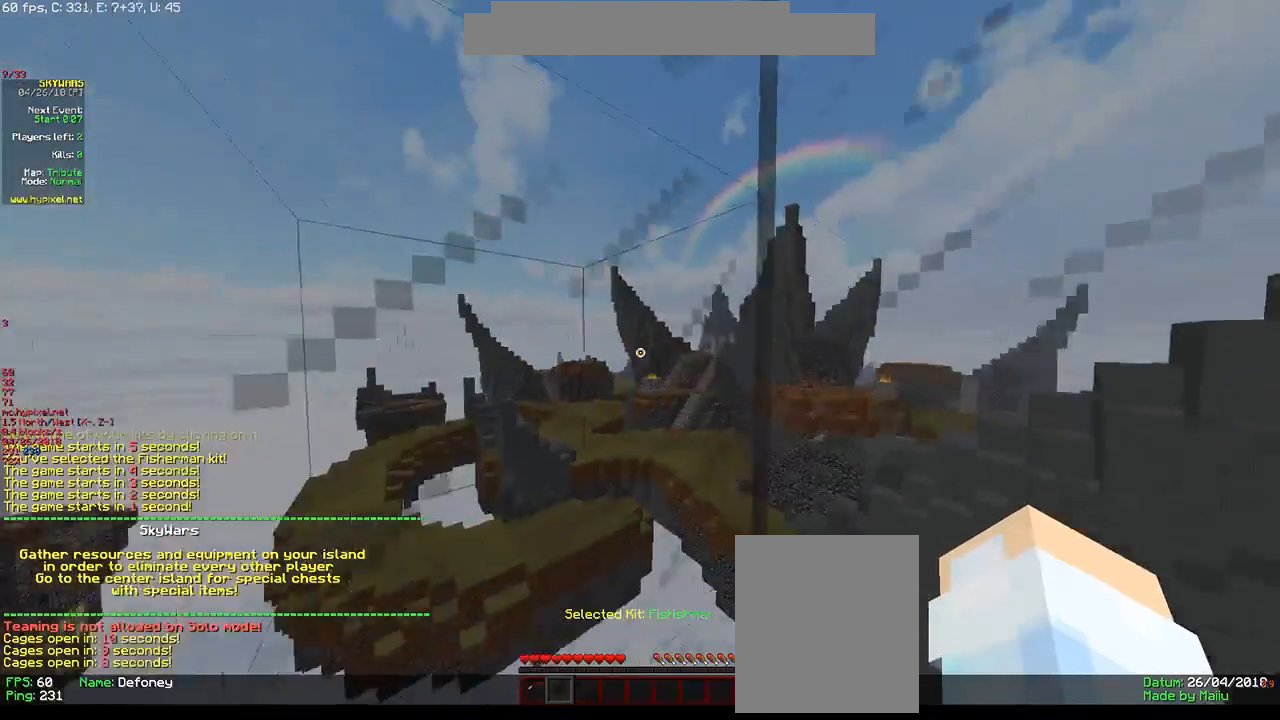
{"keys": ["s"], "mouse": [], "events": [[33, "a", "up"]]}
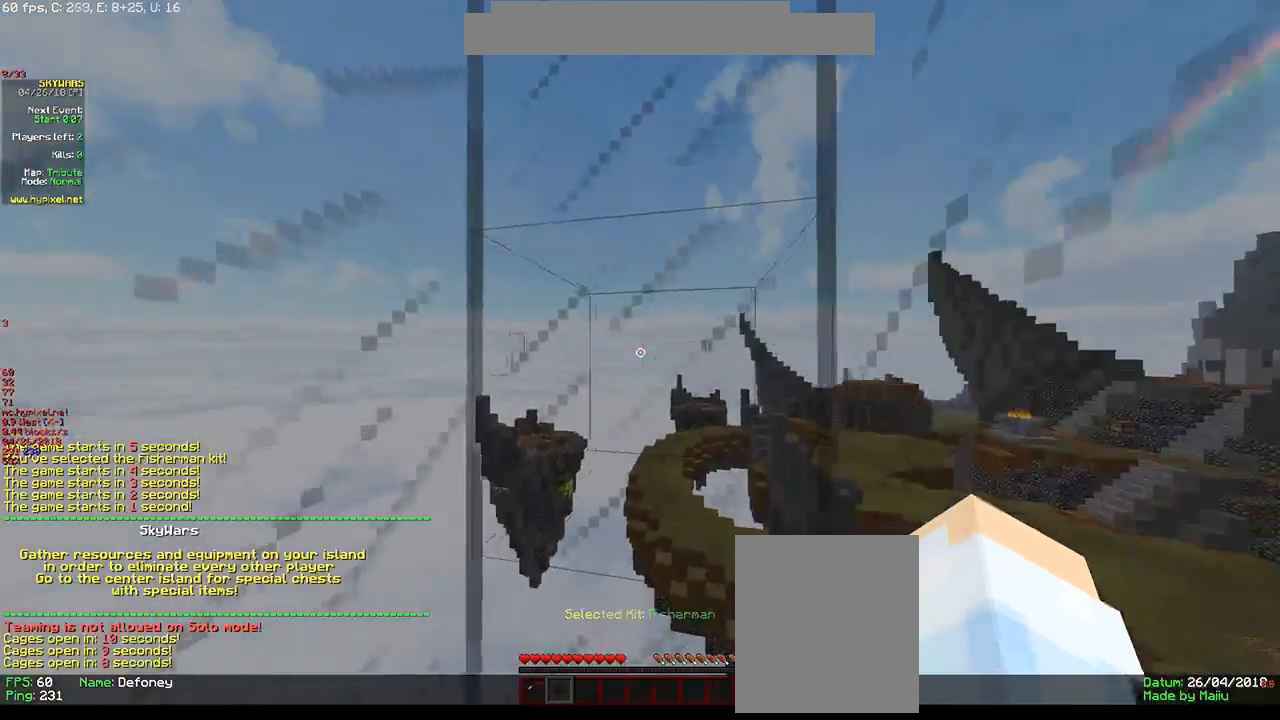
{"keys": ["a", "s"], "mouse": [], "events": [[383, "a", "down"]]}
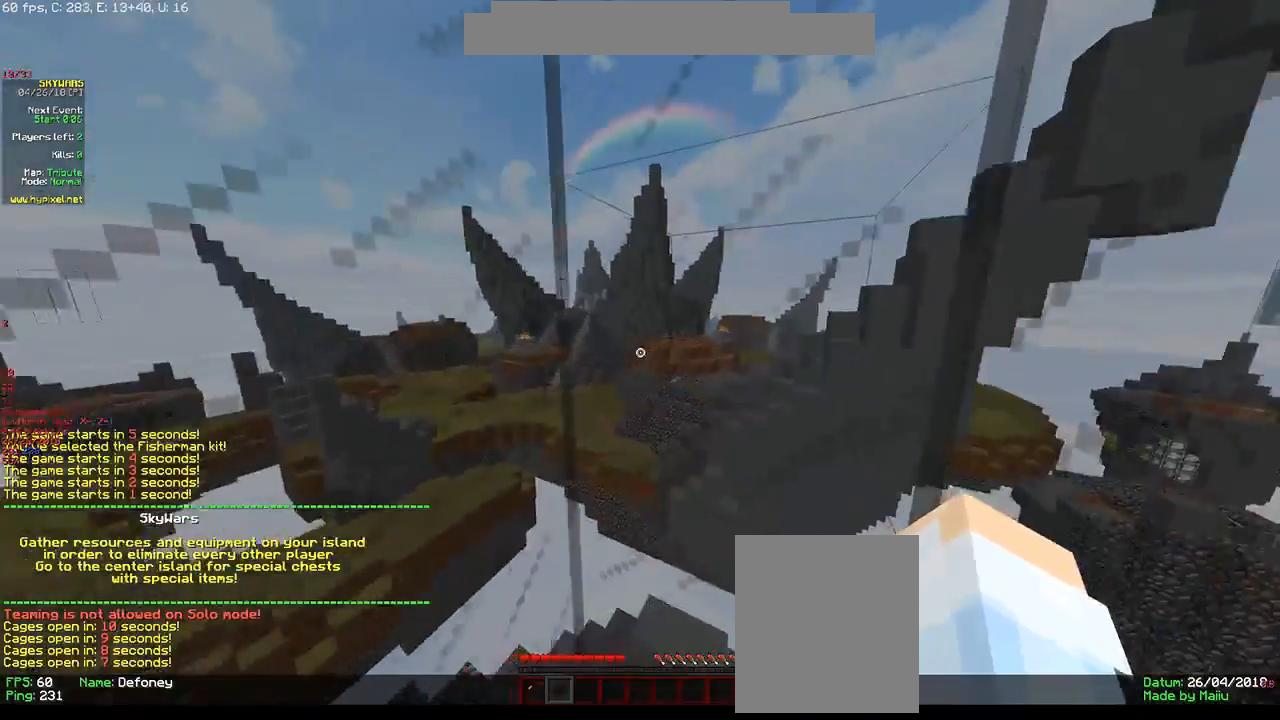
{"keys": ["a", "s"], "mouse": [], "events": []}
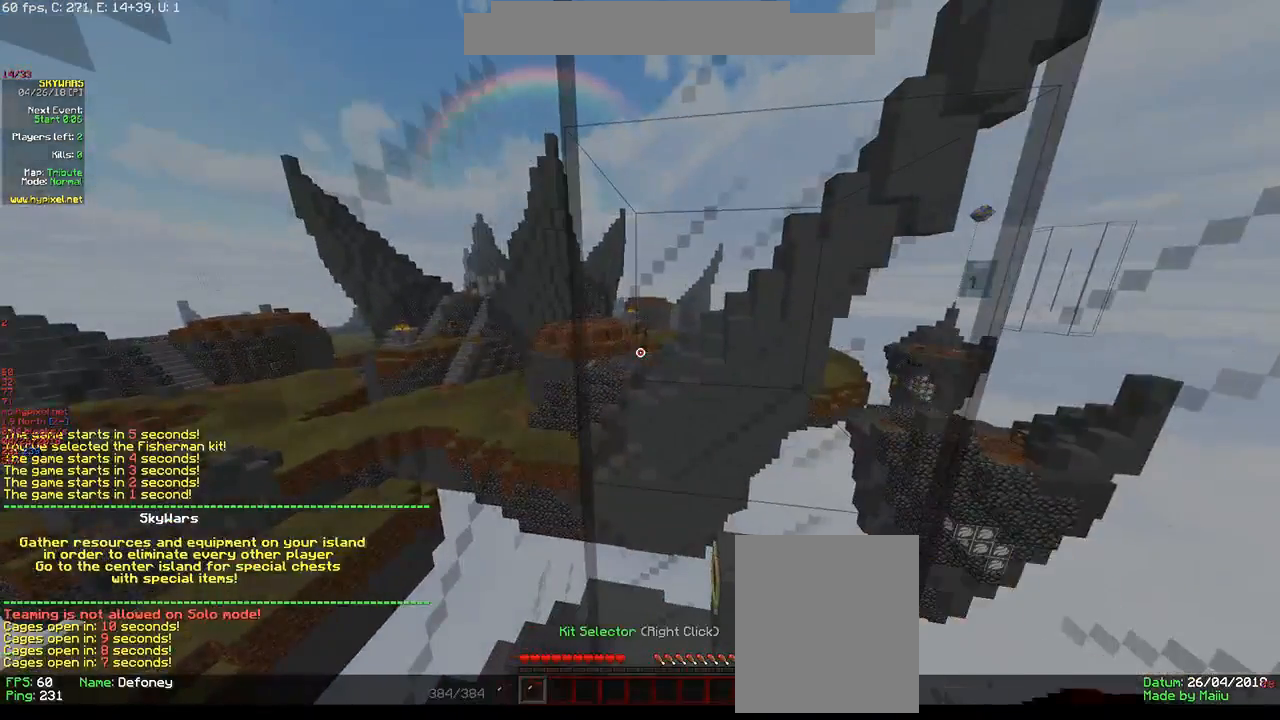
{"keys": ["a", "s"], "mouse": [], "events": []}
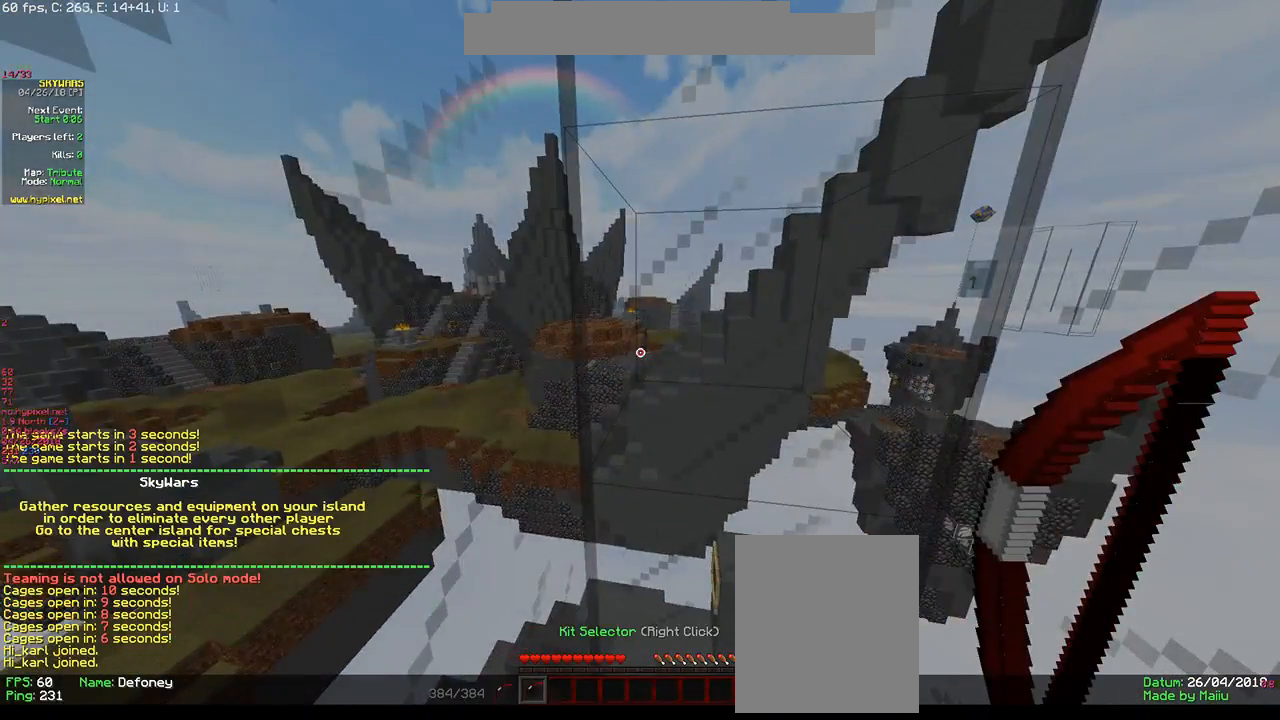
{"keys": ["a", "s"], "mouse": [], "events": []}
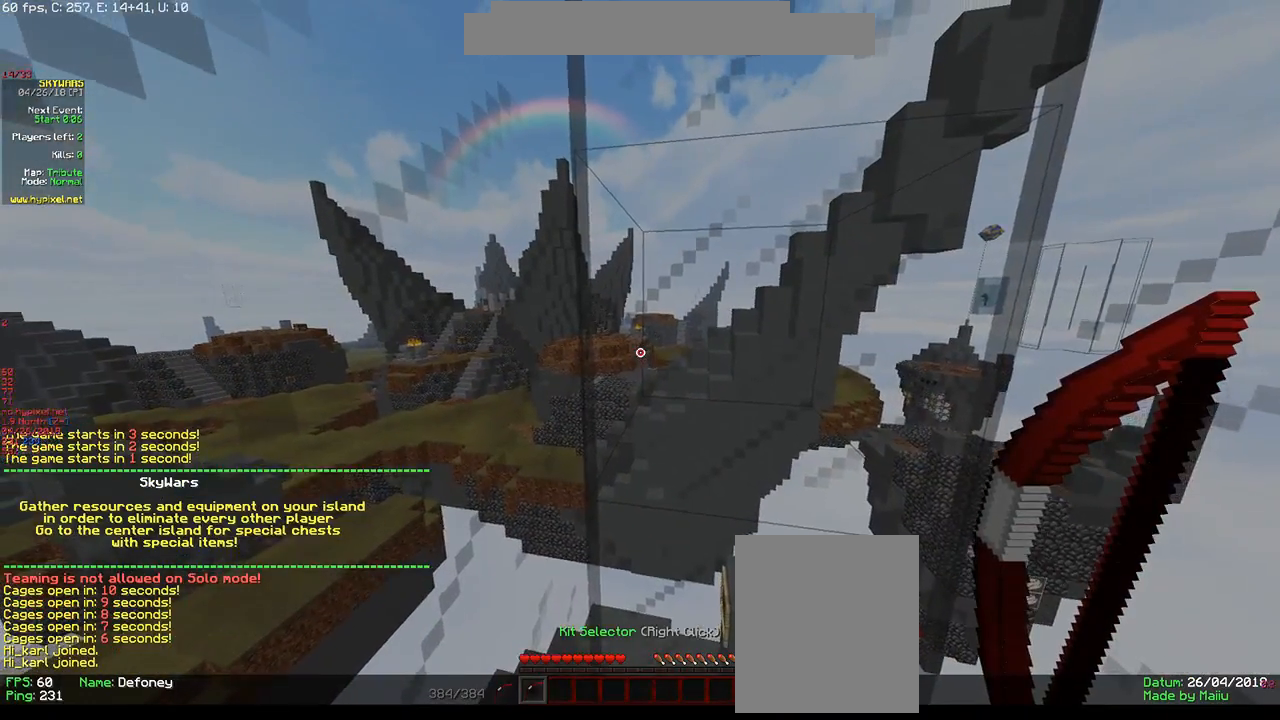
{"keys": ["a", "s"], "mouse": [], "events": [[66, "a", "up"], [166, "a", "down"]]}
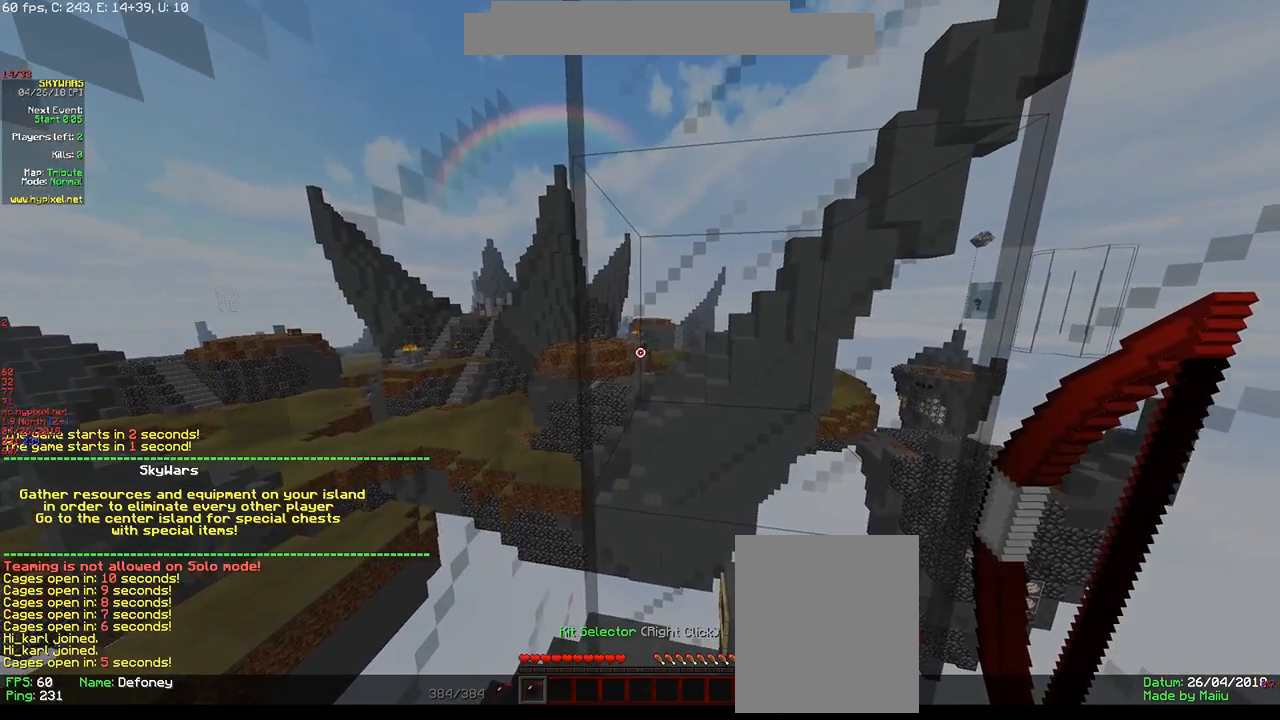
{"keys": ["a", "s"], "mouse": [], "events": []}
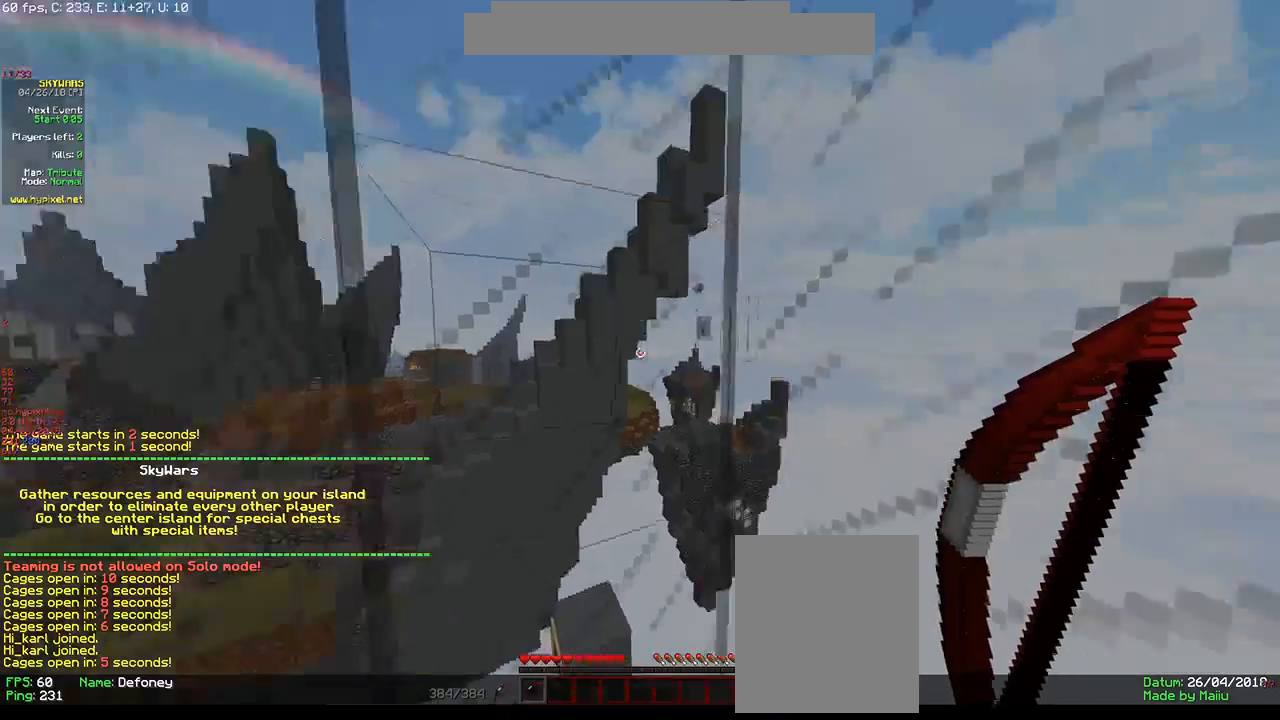
{"keys": ["a", "s"], "mouse": [], "events": []}
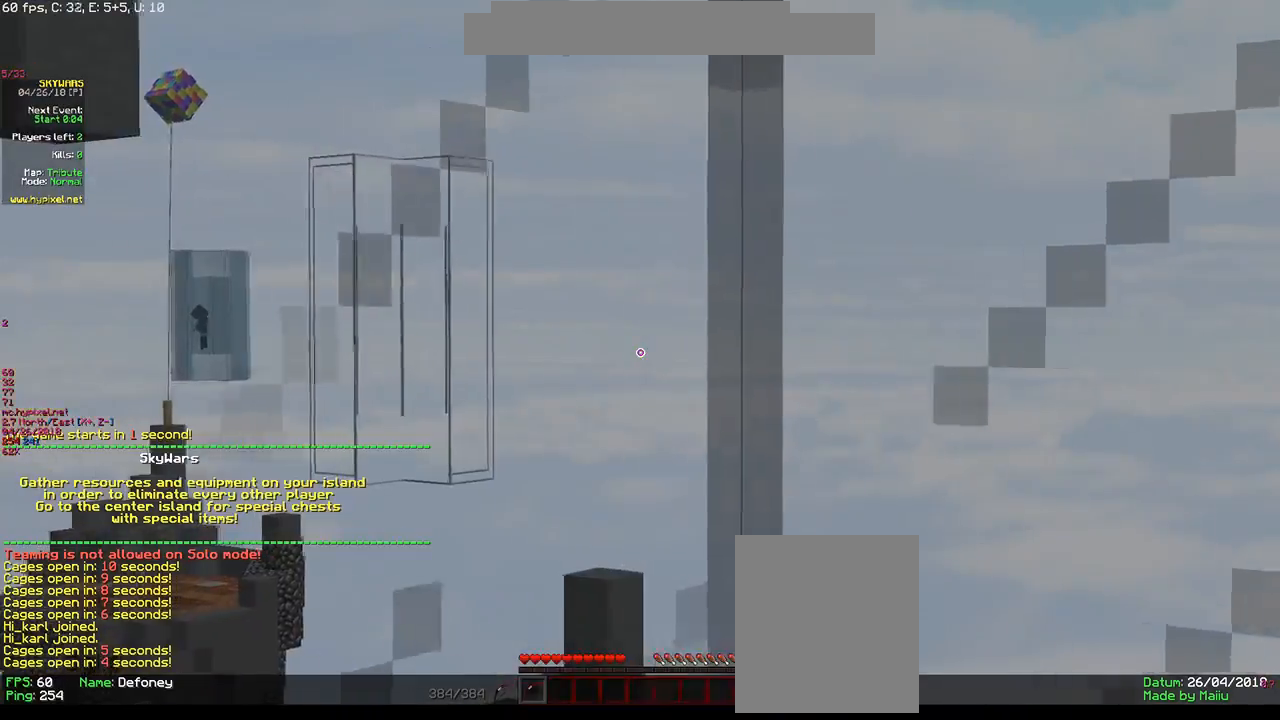
{"keys": ["a", "s"], "mouse": [], "events": []}
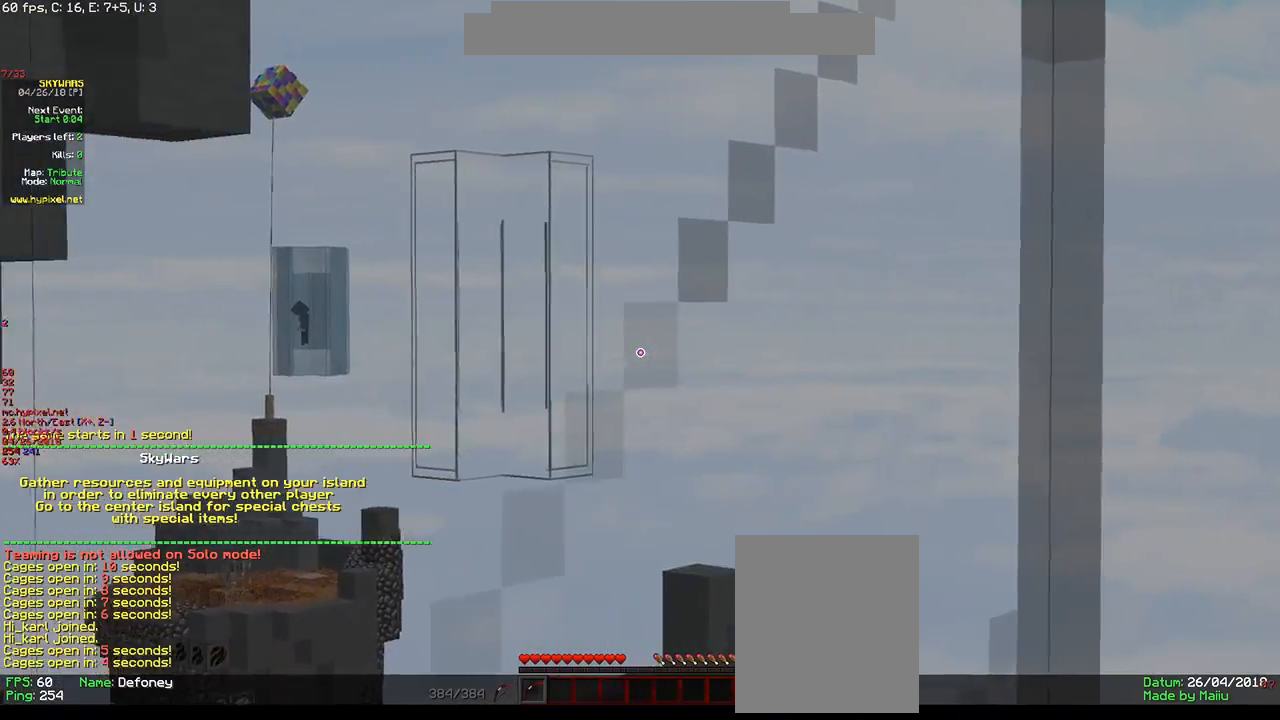
{"keys": ["a", "s"], "mouse": [], "events": []}
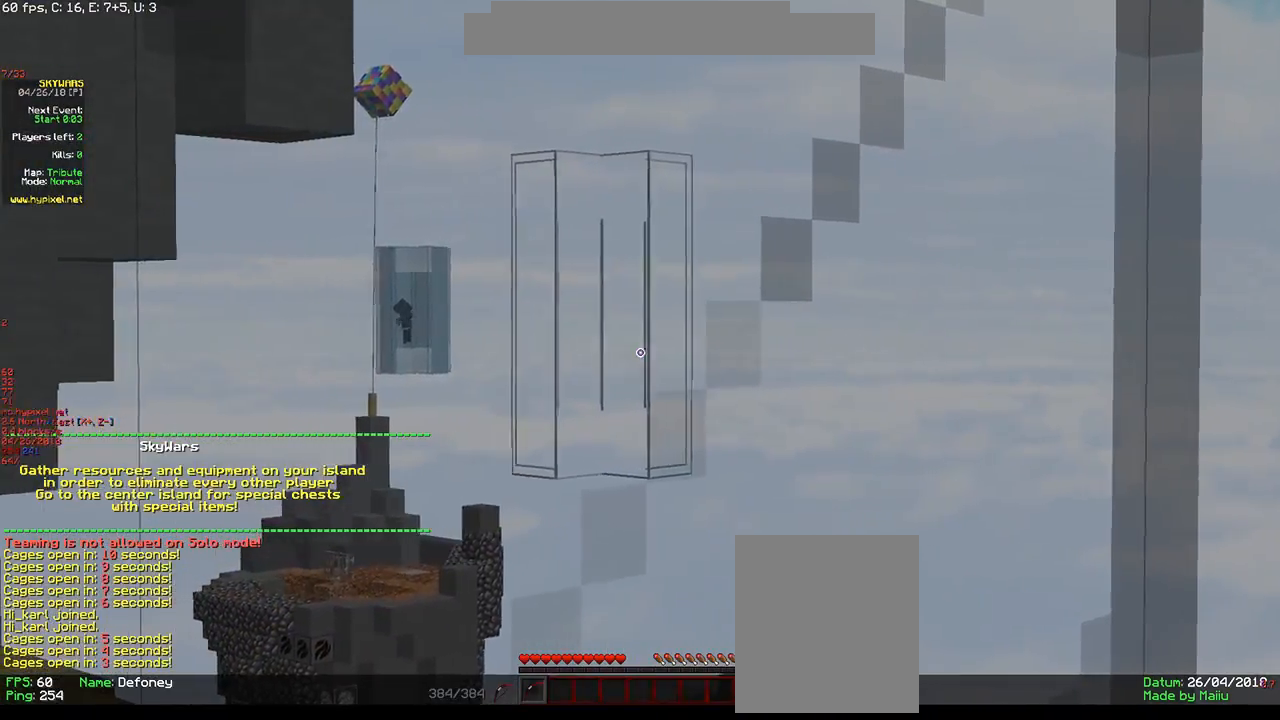
{"keys": ["a", "s"], "mouse": [], "events": []}
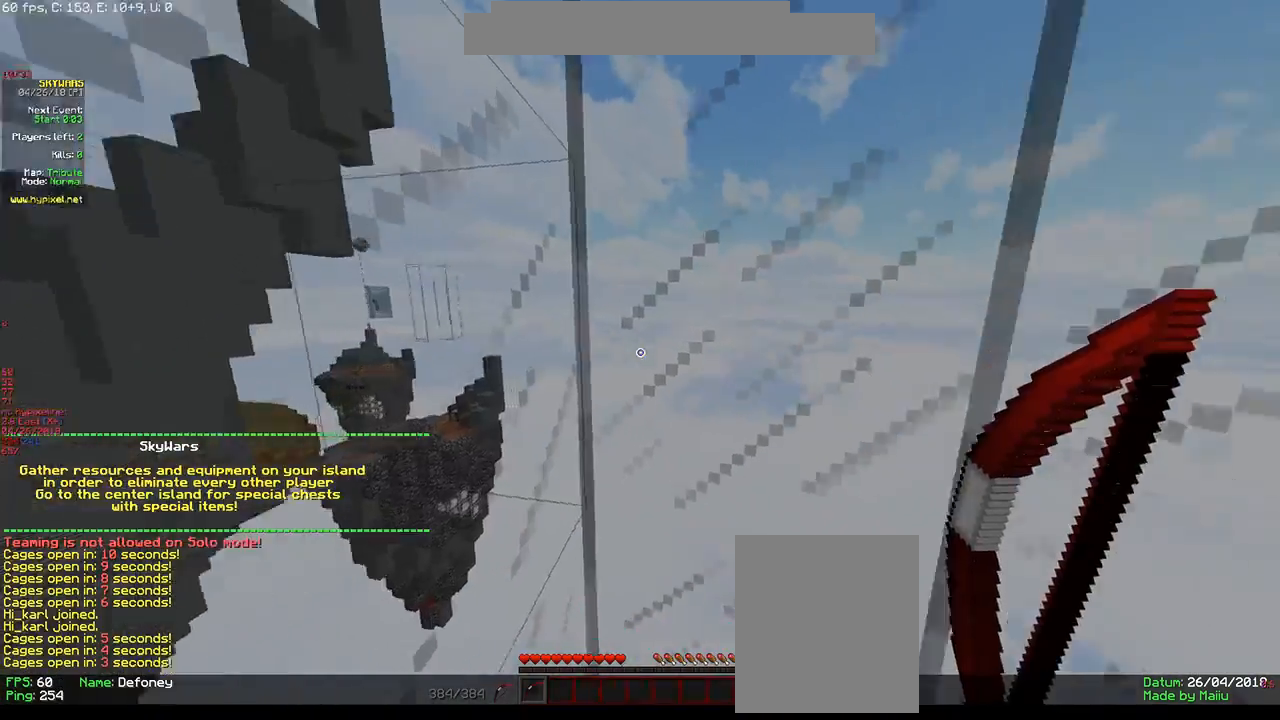
{"keys": [], "mouse": [], "events": [[416, "s", "up"], [450, "a", "up"]]}
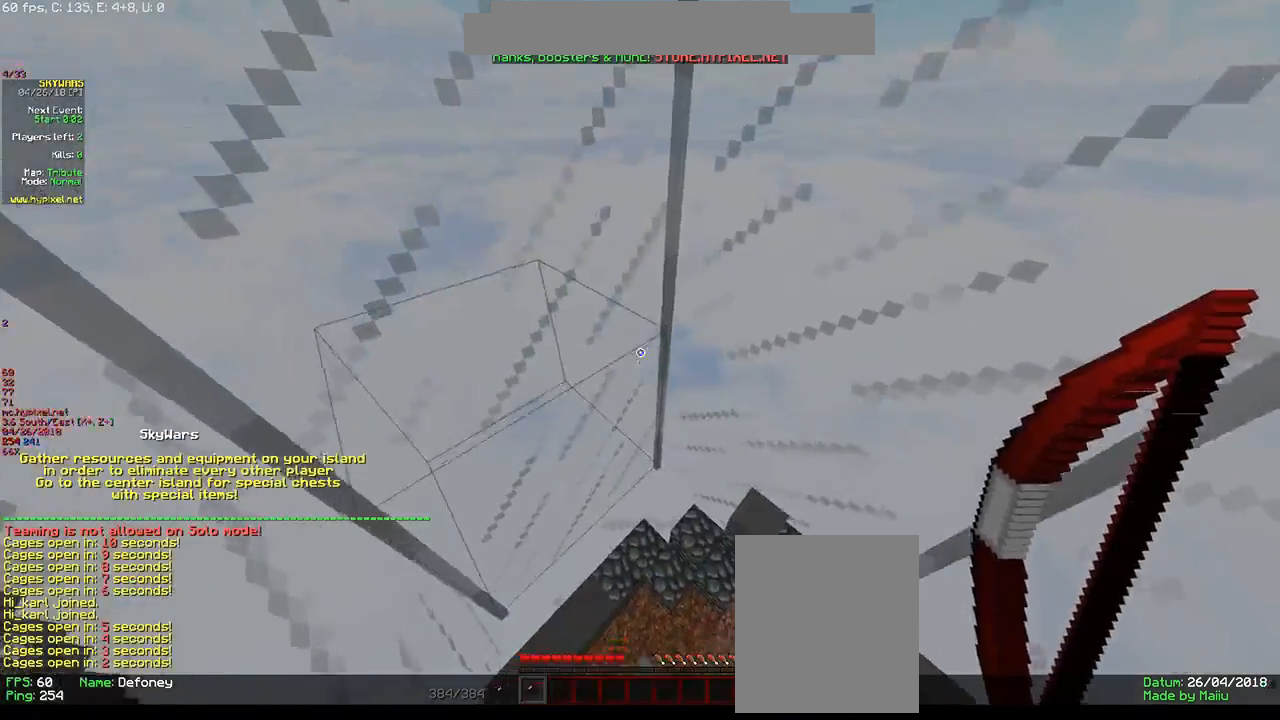
{"keys": ["w"], "mouse": [], "events": [[183, "w", "down"]]}
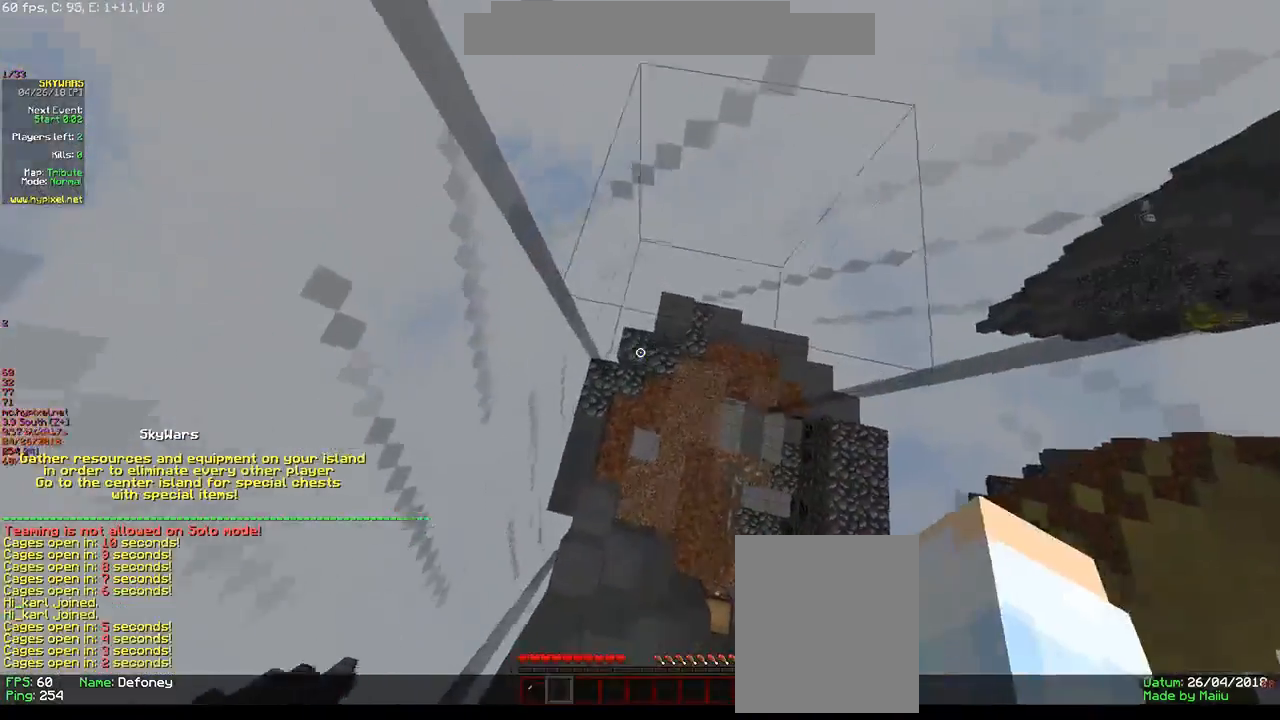
{"keys": ["a", "w"], "mouse": [], "events": [[233, "a", "down"]]}
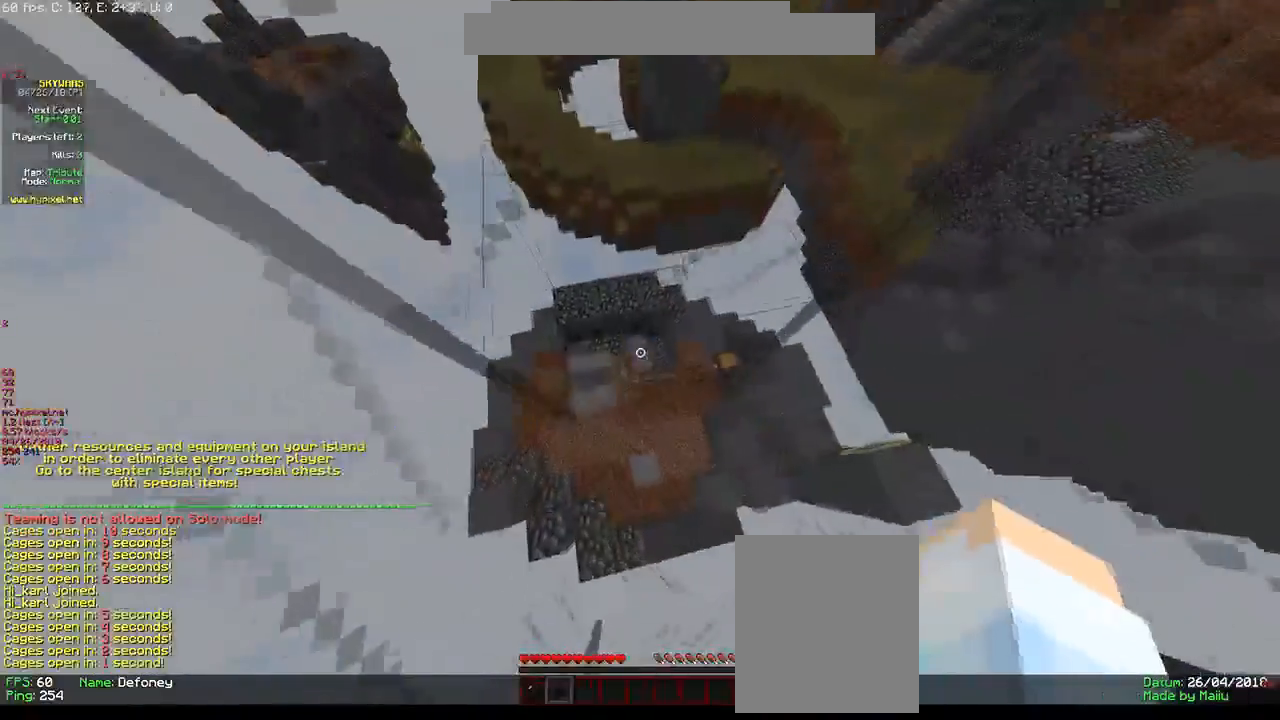
{"keys": ["w"], "mouse": ["left"], "events": [[166, "a", "up"], [383, "mouse_left", "down"]]}
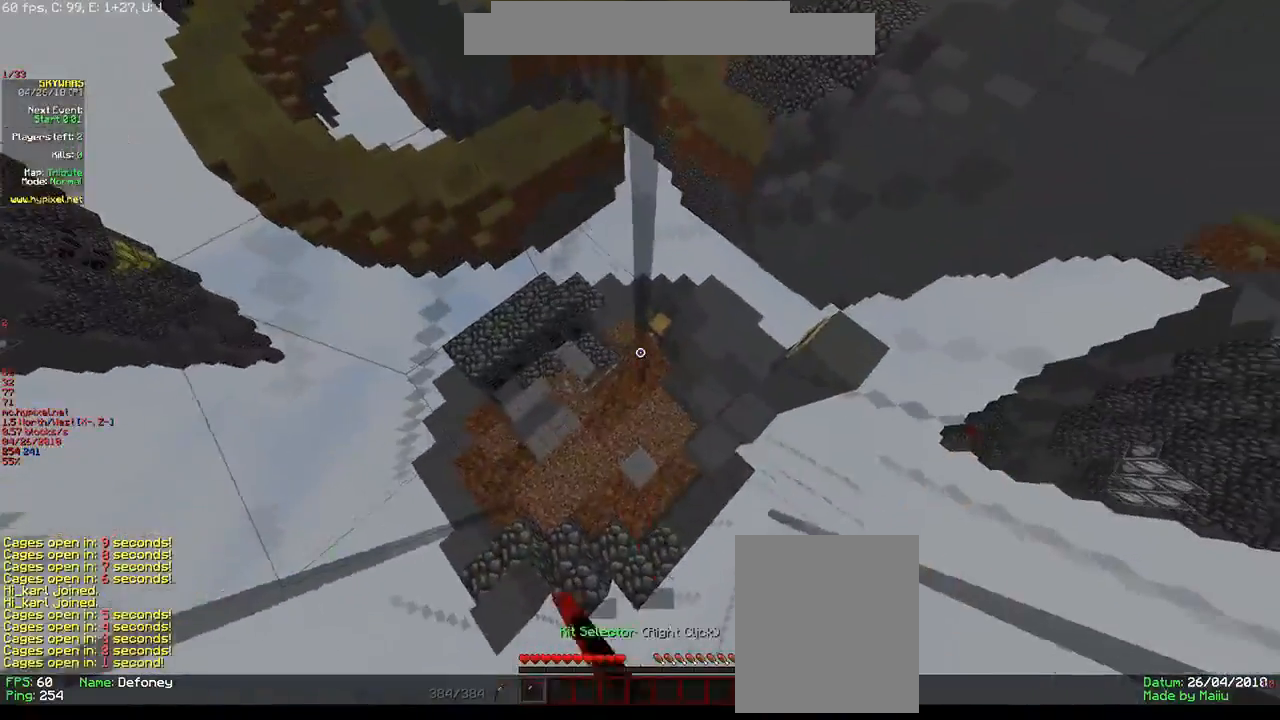
{"keys": ["w"], "mouse": [], "events": [[16, "mouse_left", "up"], [50, "mouse_left", "down"], [183, "mouse_left", "up"]]}
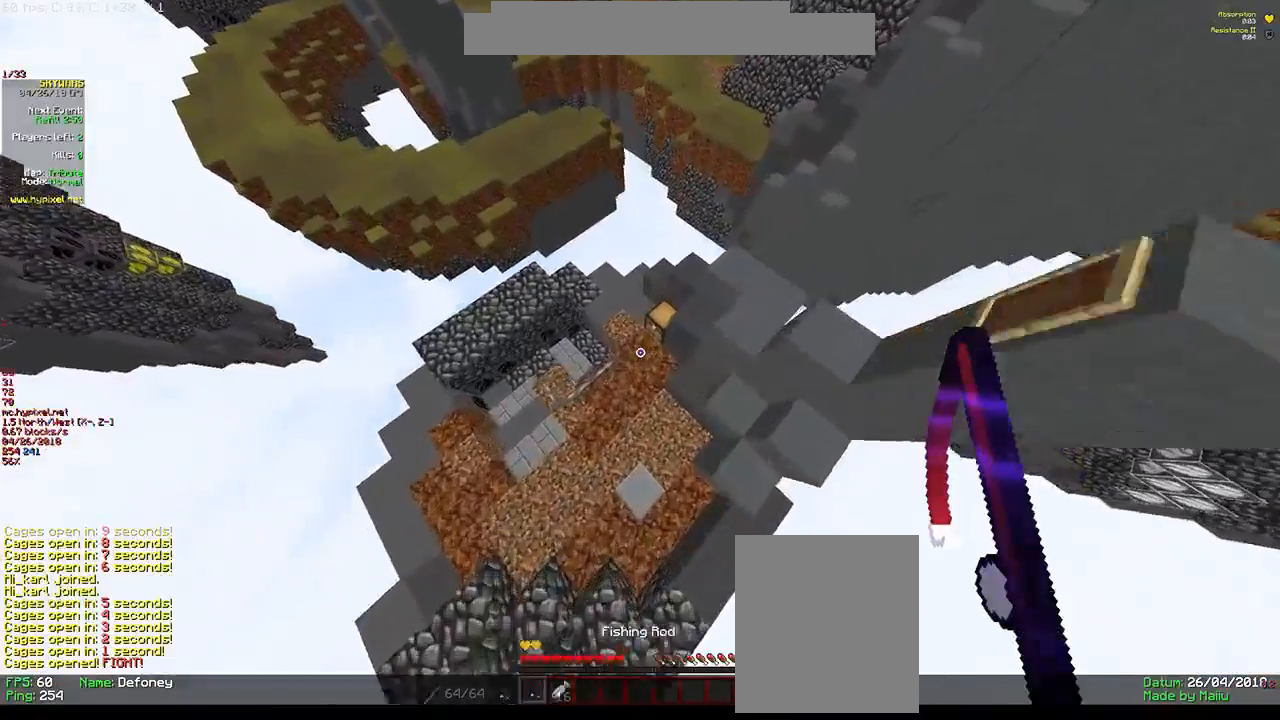
{"keys": ["w"], "mouse": ["right"], "events": [[266, "mouse_right", "down"], [383, "mouse_right", "up"], [400, "mouse_right", "down"]]}
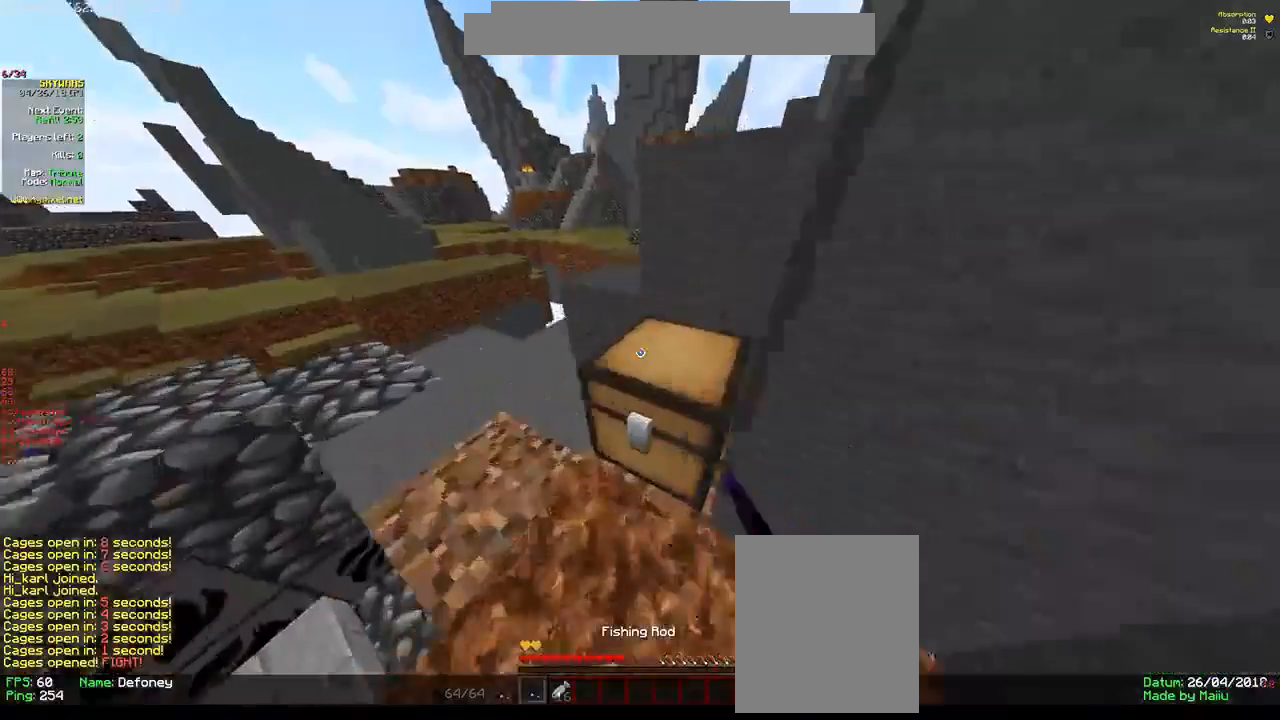
{"keys": [], "mouse": [], "events": [[83, "mouse_right", "up"], [83, "w", "up"]]}
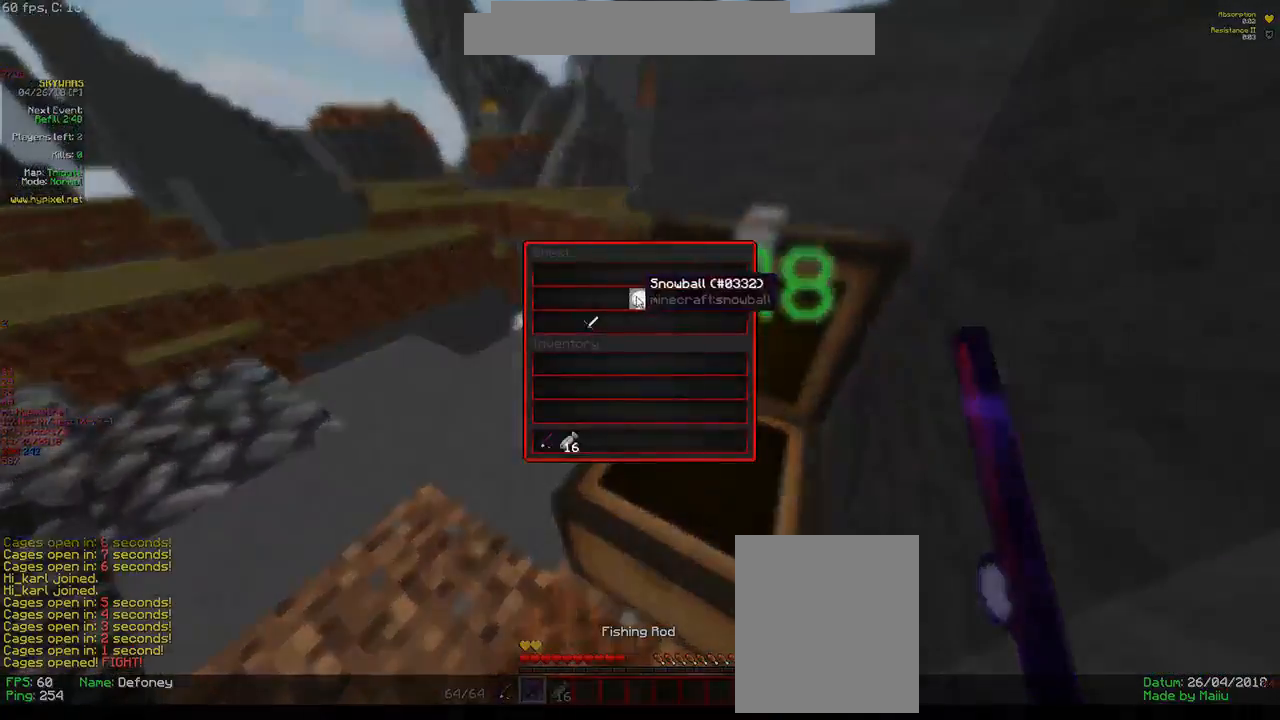
{"keys": [], "mouse": ["left"], "events": [[16, "mouse_left", "down"], [133, "mouse_left", "up"], [166, "mouse_left", "down"]]}
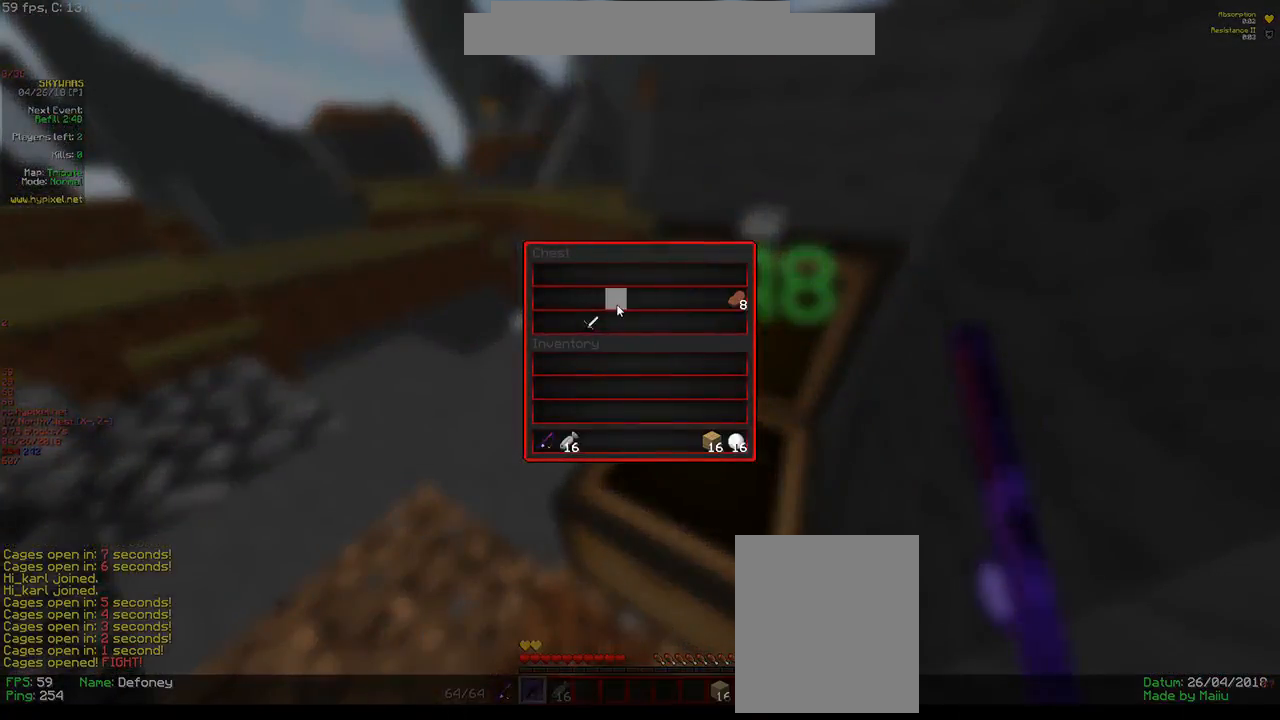
{"keys": [], "mouse": [], "events": [[16, "mouse_left", "up"], [150, "mouse_left", "down"], [466, "mouse_left", "up"]]}
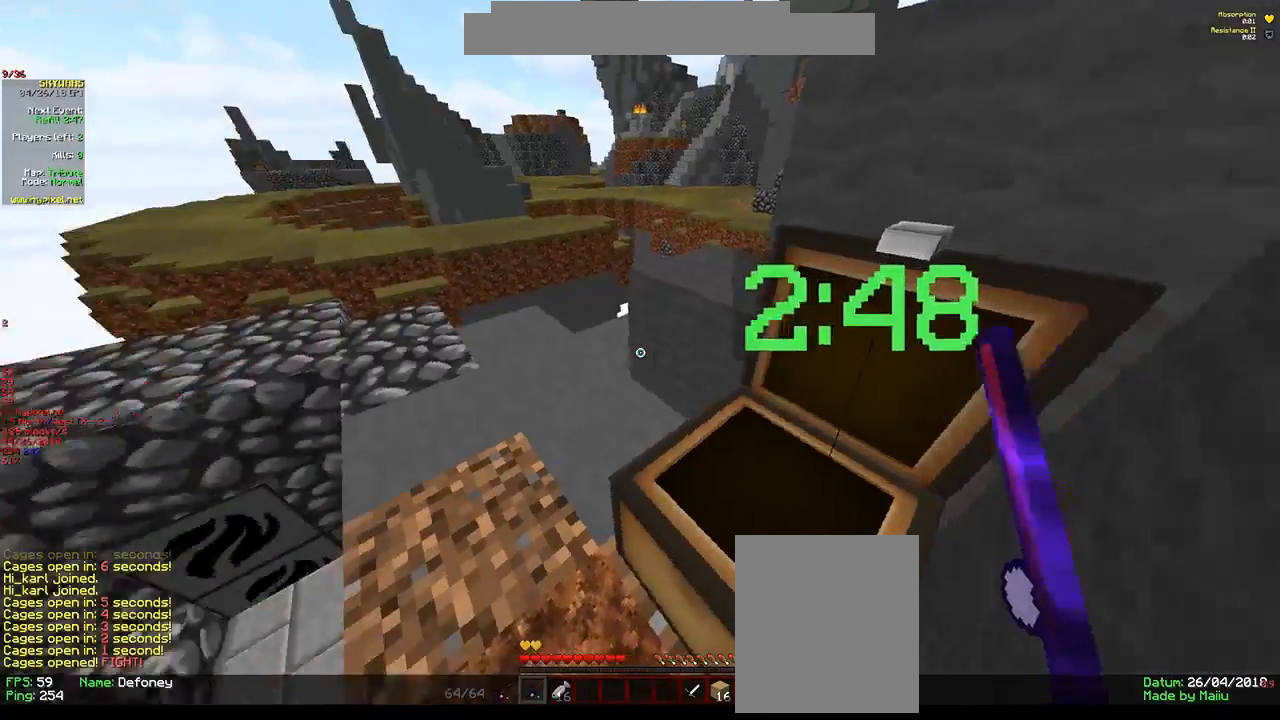
{"keys": [], "mouse": [], "events": [[16, "a", "down"], [33, "w", "down"], [383, "a", "up"], [416, "w", "up"]]}